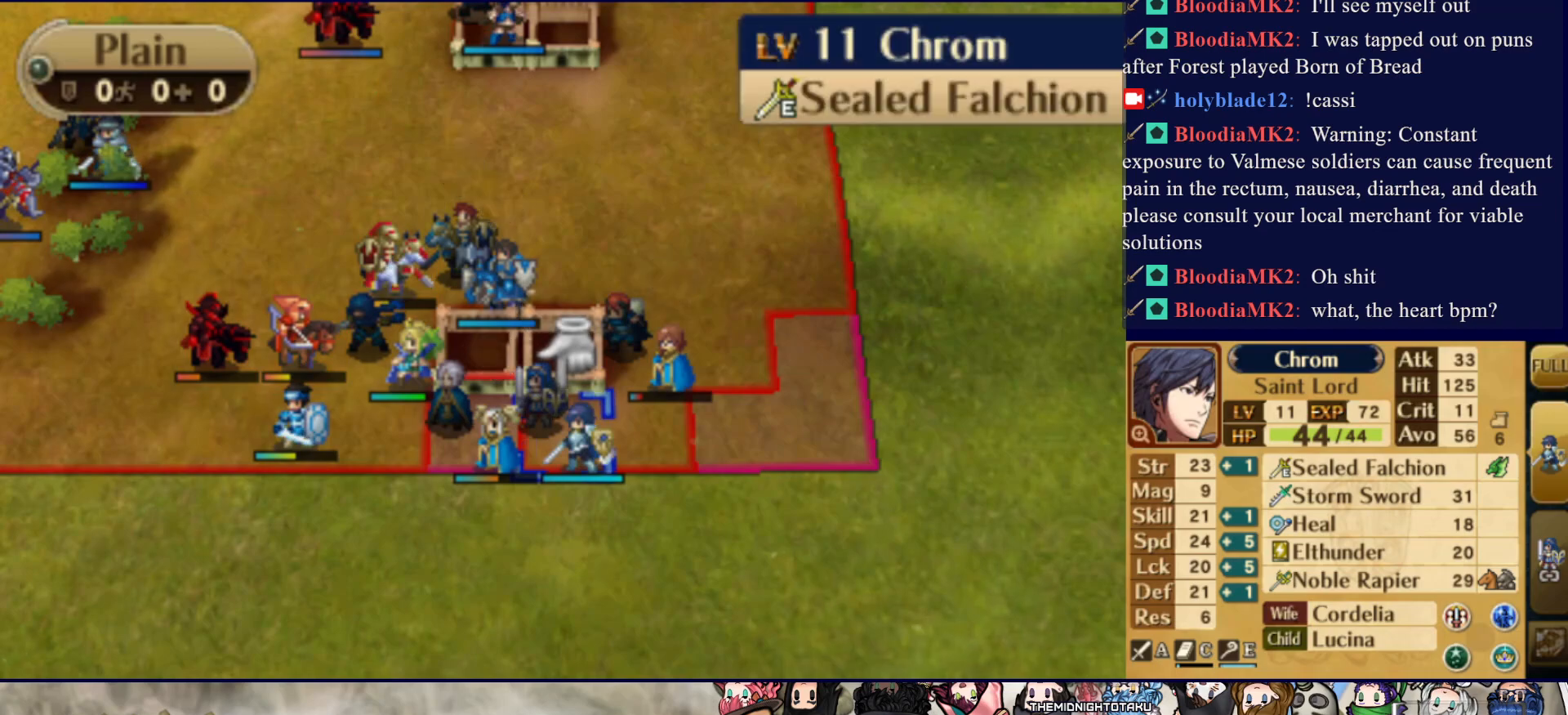
Gameplay with a controller (PlayStation layout); each line is a JSON object with the inputs held at the frame after it. "events" lists button and stick changes between this image and that frame as [ms after this image, input, new state], when the widget could be followed in between. Not read: L3 R3 left_stick right_stick.
{"buttons": [], "events": [[133, "DPAD_RIGHT", "down"], [250, "DPAD_RIGHT", "up"], [350, "DPAD_UP", "down"], [467, "DPAD_UP", "up"]]}
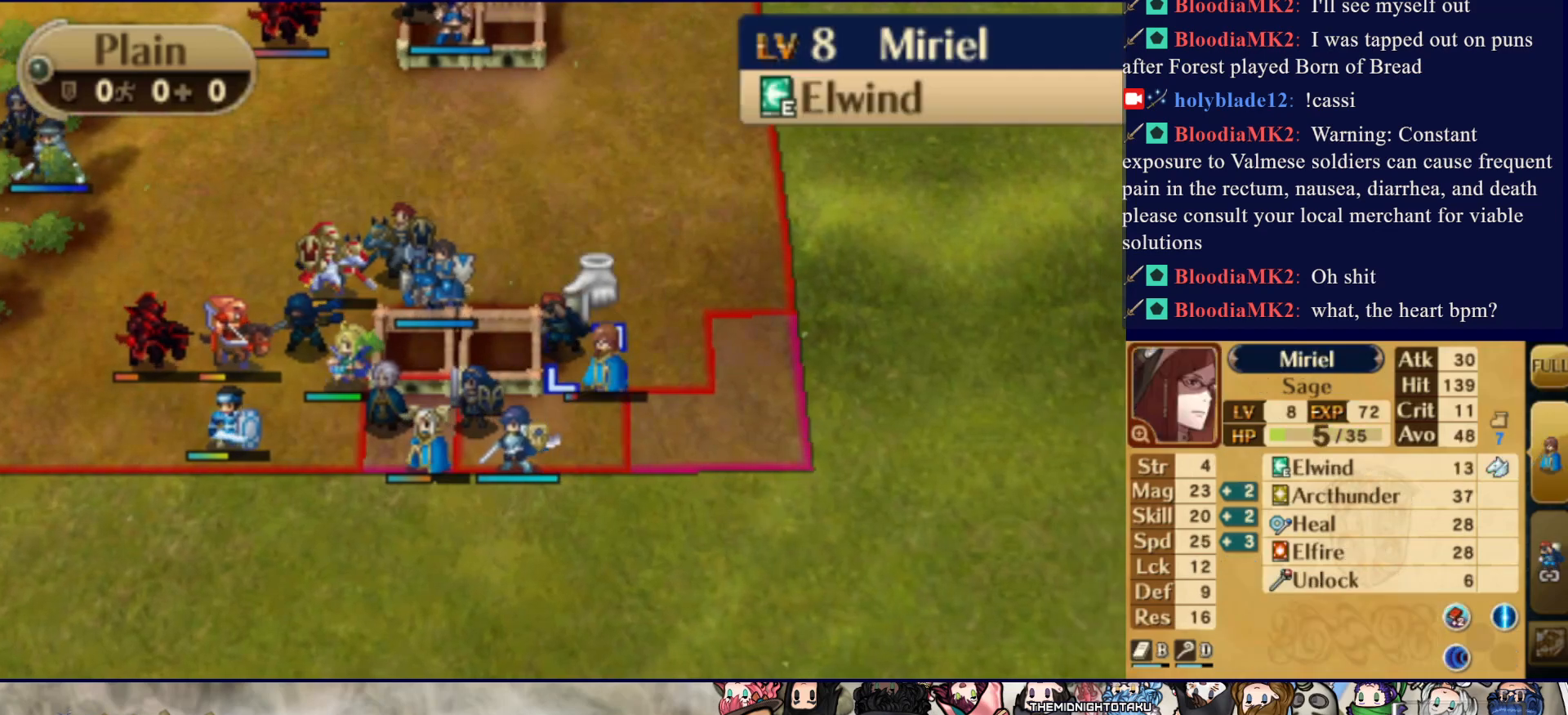
{"buttons": ["DPAD_UP"], "events": [[217, "DPAD_UP", "down"]]}
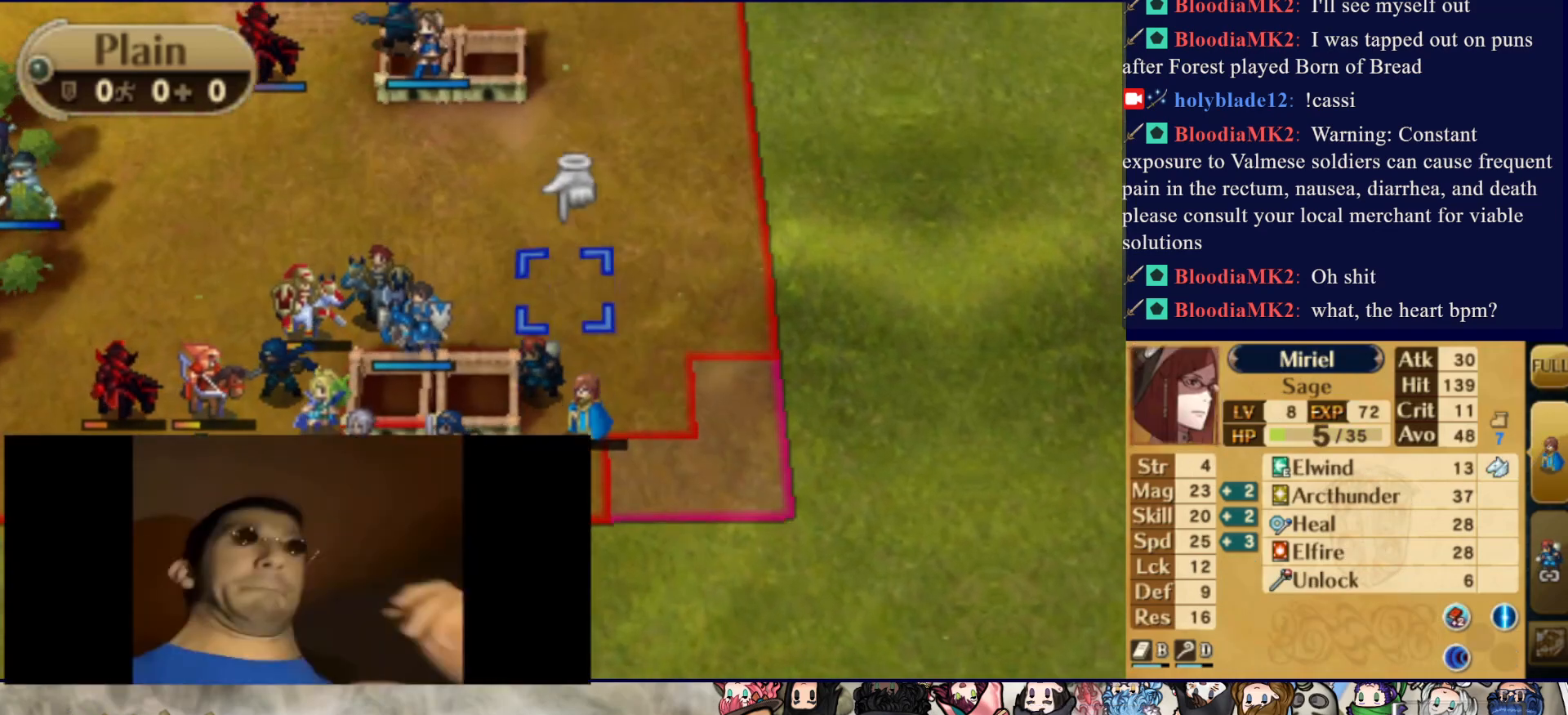
{"buttons": ["DPAD_LEFT"], "events": [[83, "DPAD_UP", "up"], [217, "DPAD_LEFT", "down"], [367, "DPAD_LEFT", "up"], [450, "DPAD_LEFT", "down"]]}
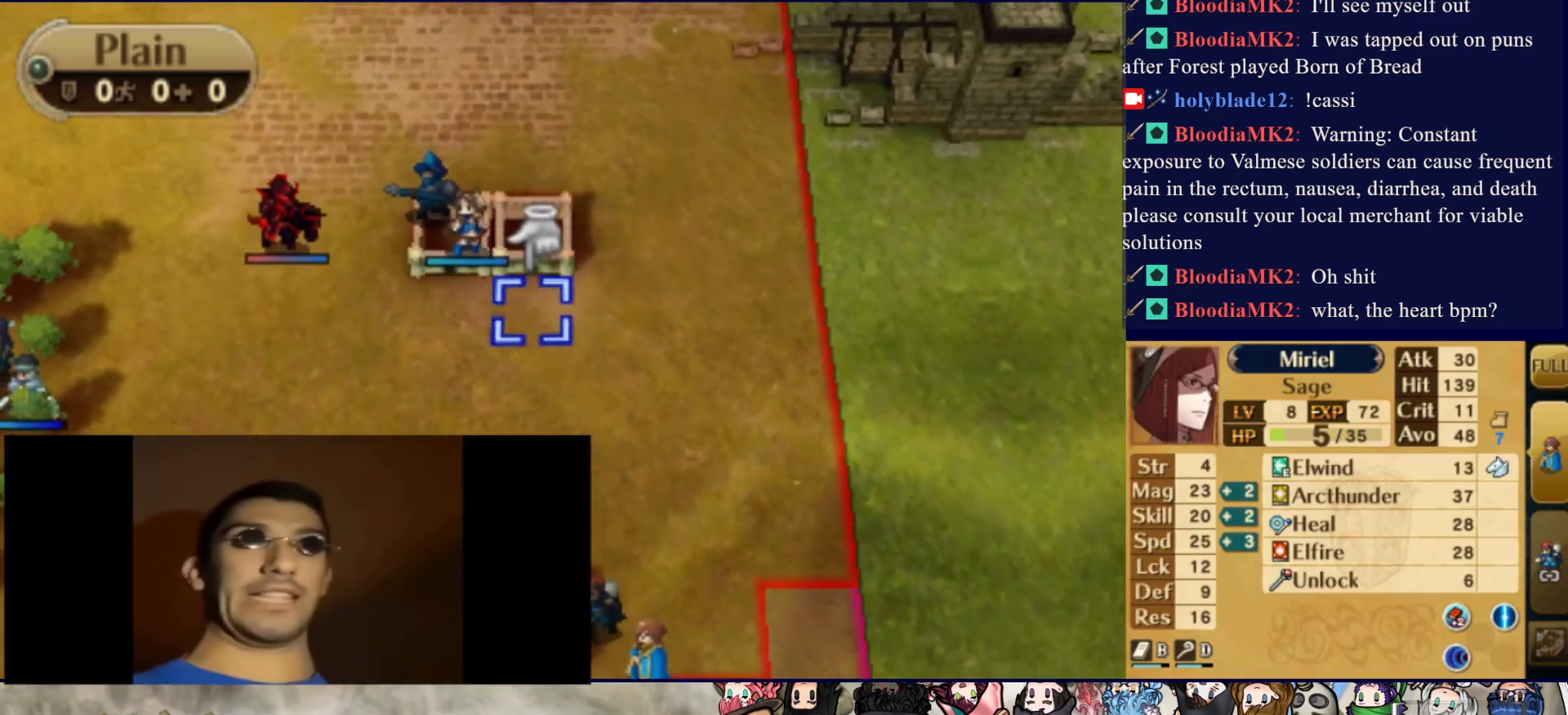
{"buttons": ["CIRCLE", "DPAD_LEFT"], "events": [[67, "DPAD_LEFT", "up"], [183, "DPAD_UP", "down"], [300, "DPAD_UP", "up"], [383, "CIRCLE", "down"], [500, "DPAD_LEFT", "down"]]}
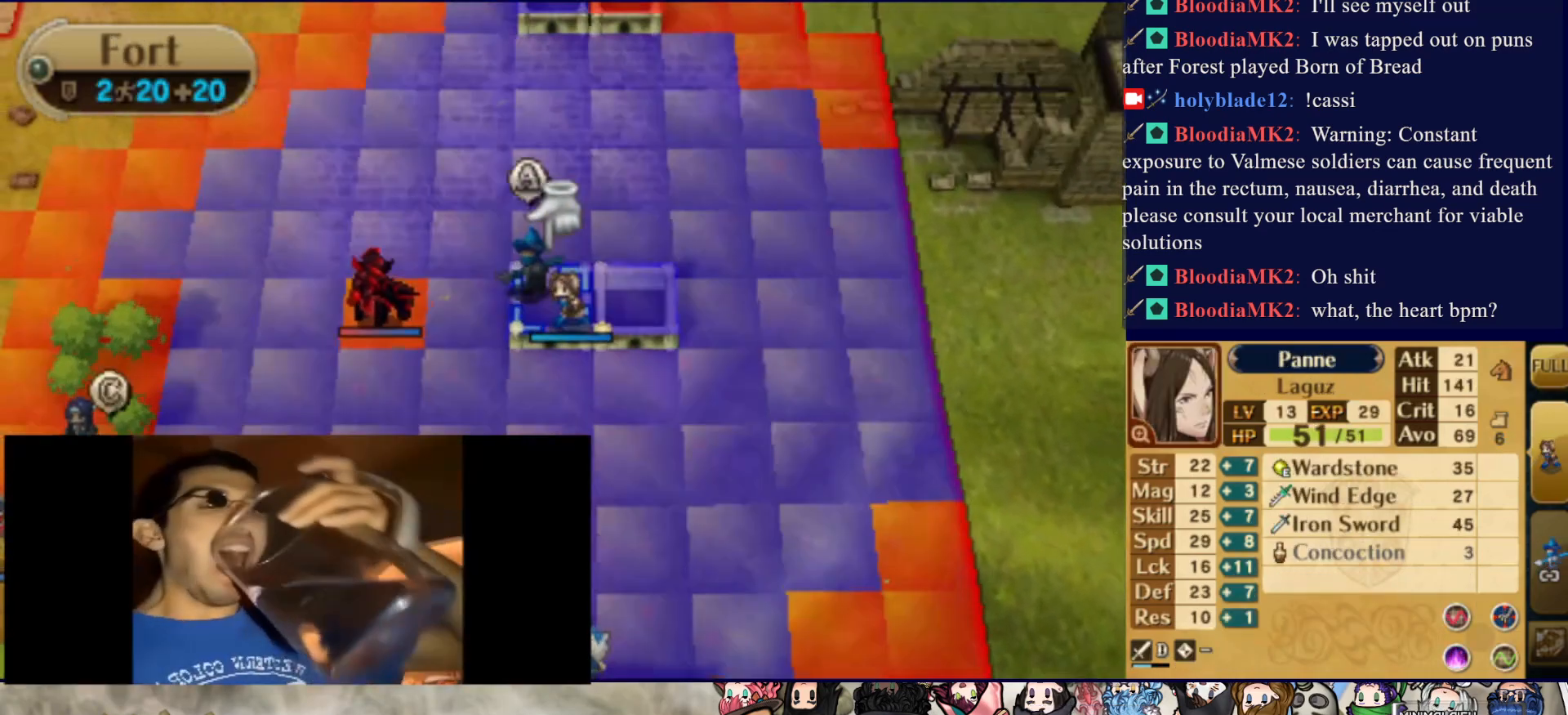
{"buttons": ["CIRCLE"], "events": [[33, "CIRCLE", "up"], [83, "DPAD_LEFT", "up"], [150, "DPAD_LEFT", "down"], [250, "DPAD_LEFT", "up"], [383, "CIRCLE", "down"]]}
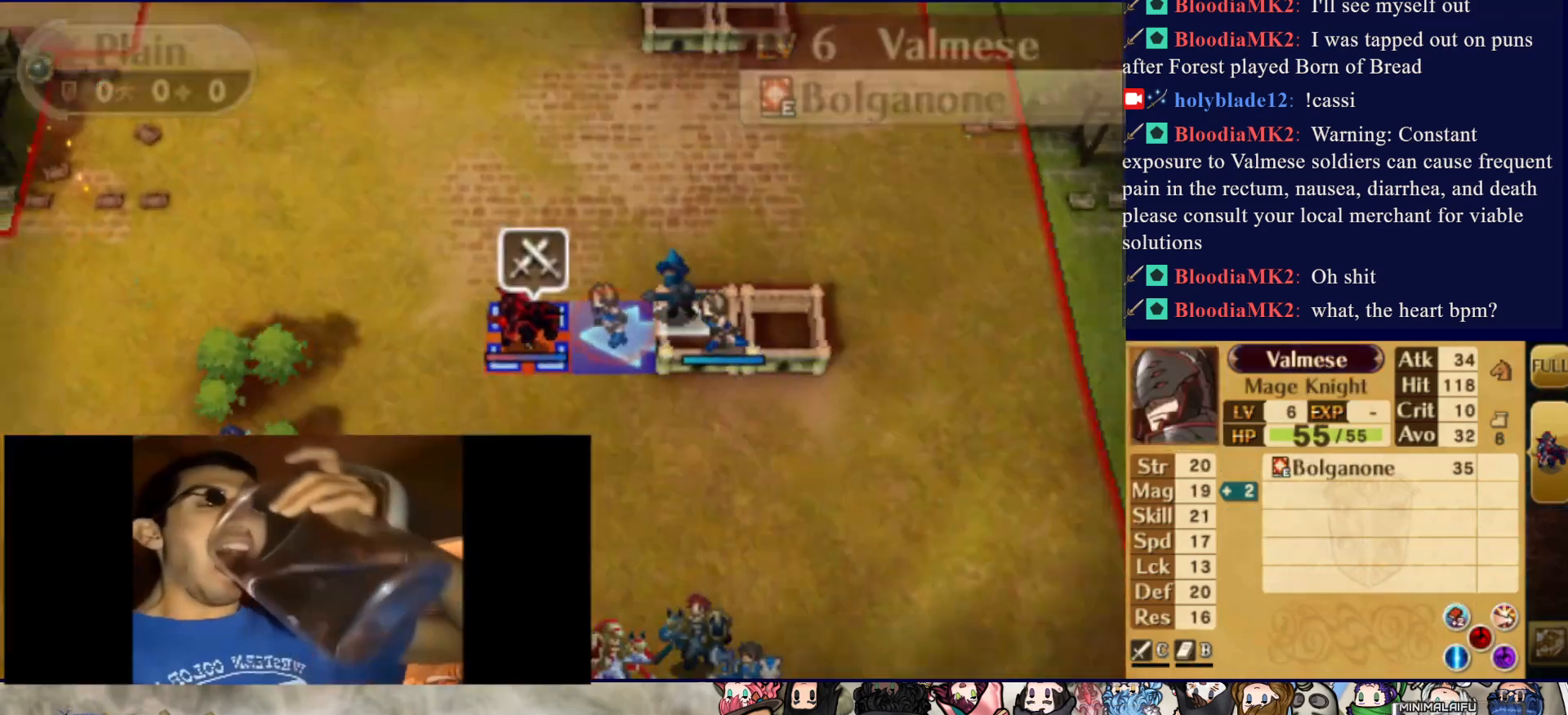
{"buttons": [], "events": [[67, "CIRCLE", "up"]]}
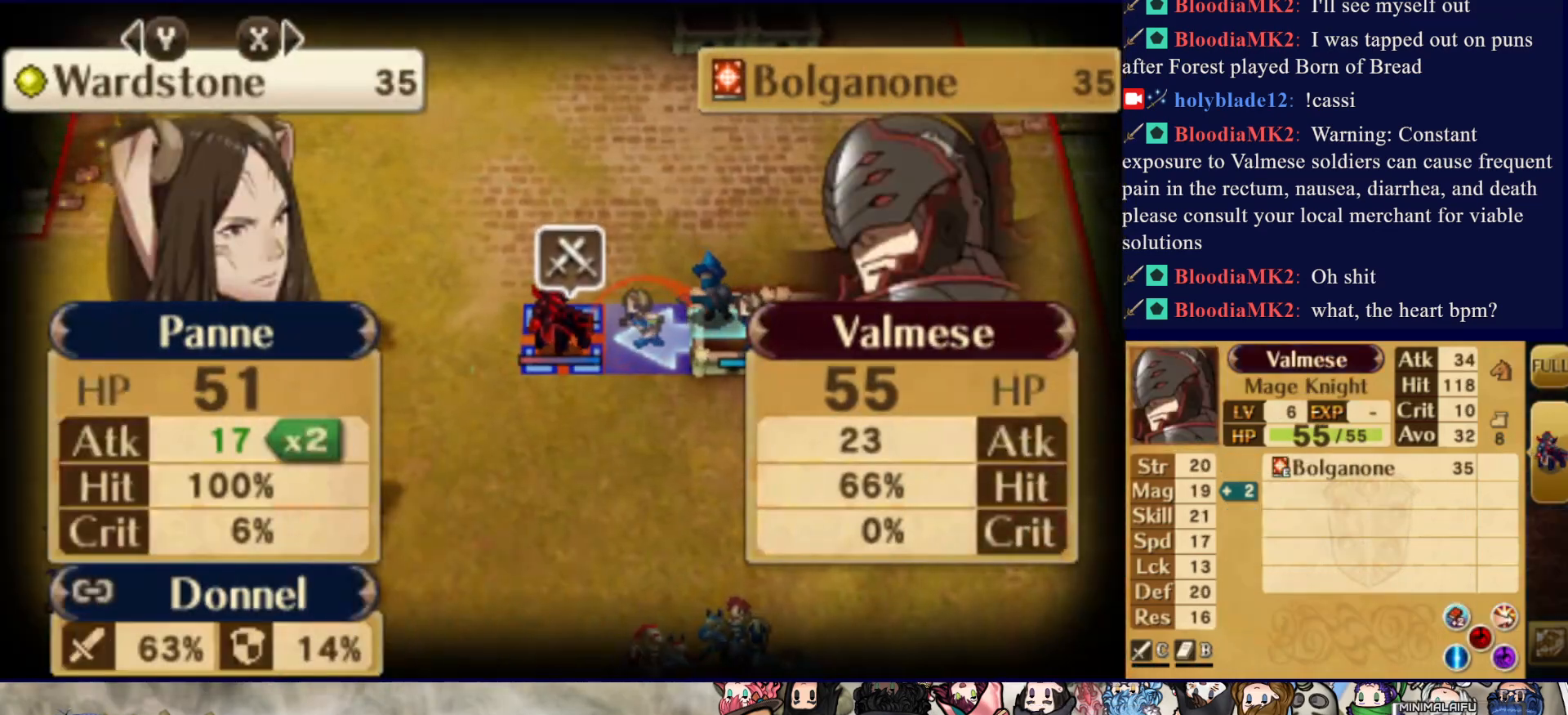
{"buttons": [], "events": []}
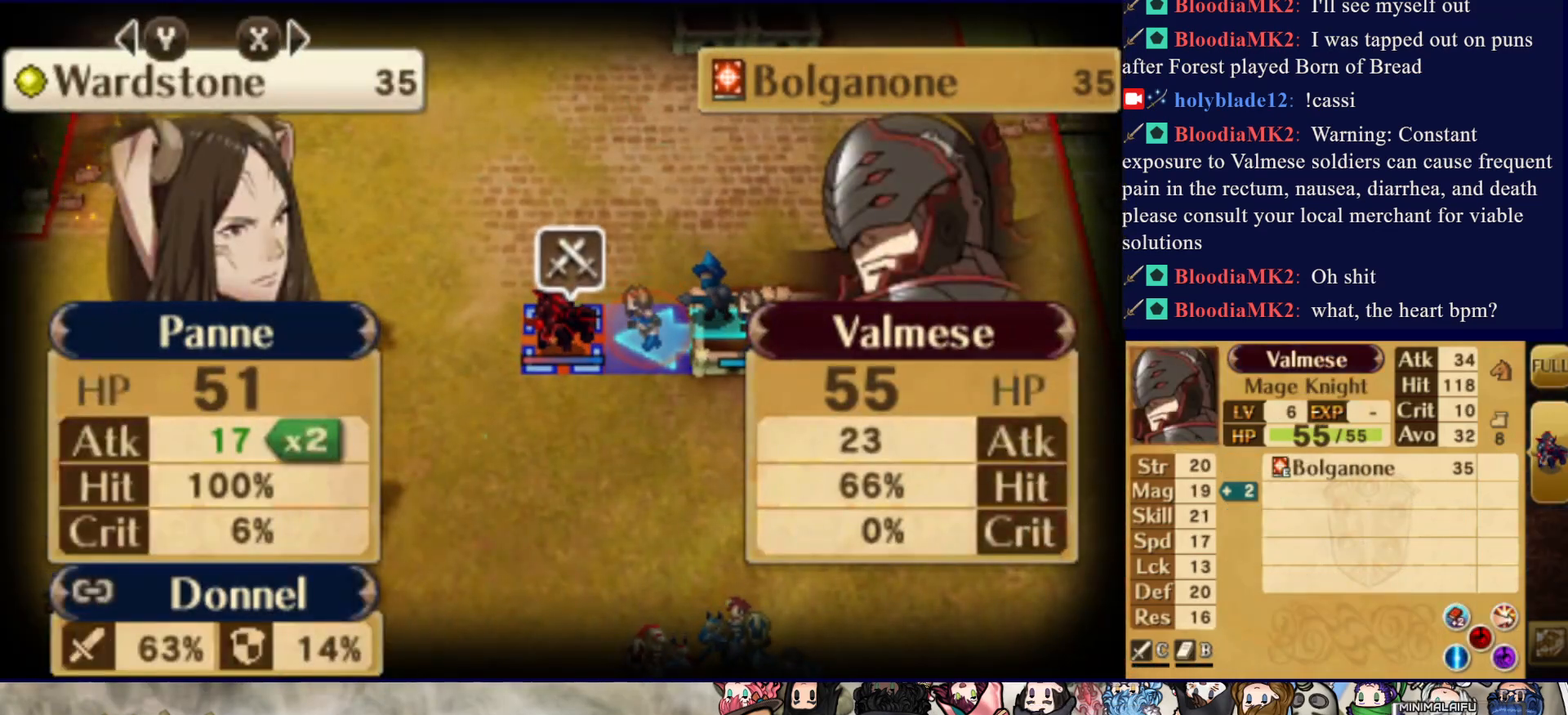
{"buttons": ["SQUARE"], "events": [[17, "TRIANGLE", "down"], [150, "TRIANGLE", "up"], [500, "SQUARE", "down"]]}
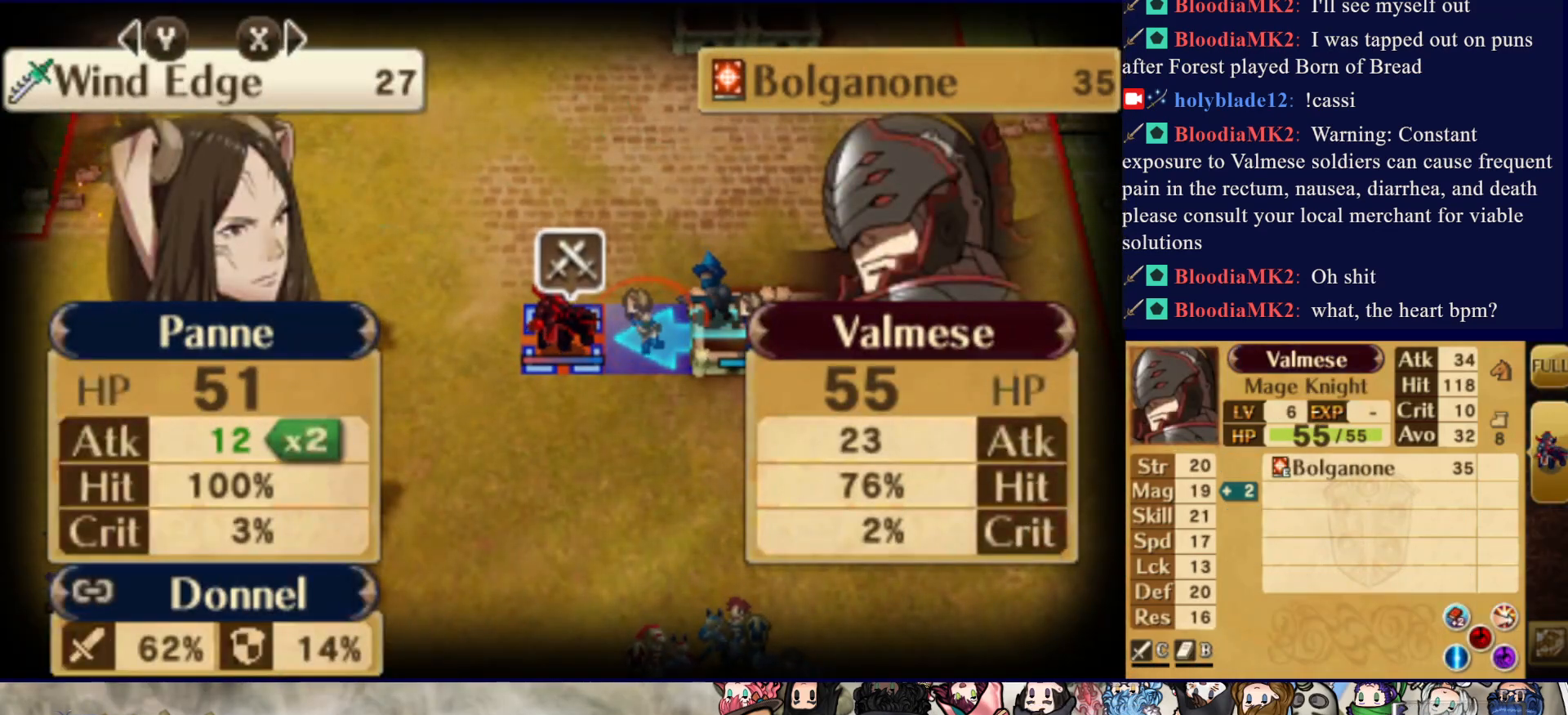
{"buttons": [], "events": [[150, "SQUARE", "up"]]}
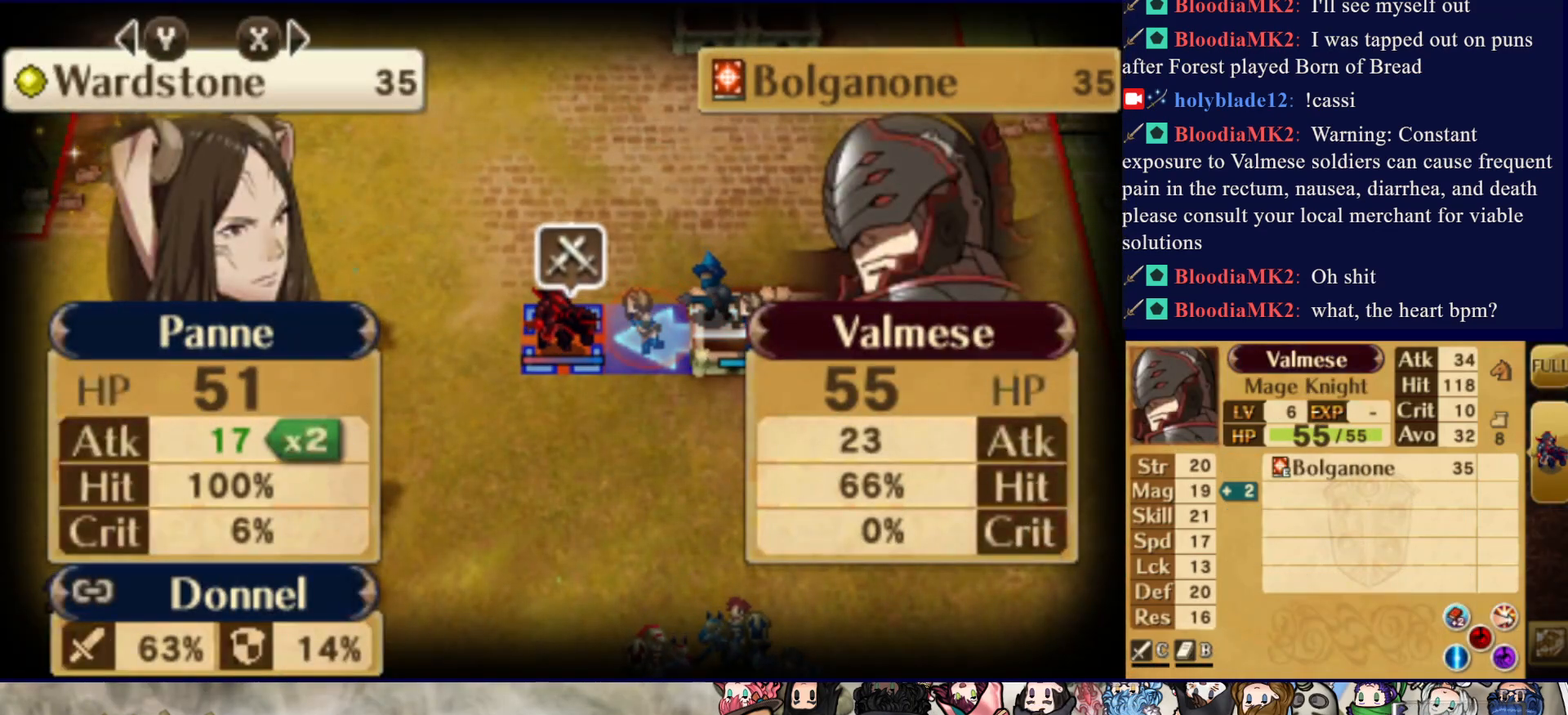
{"buttons": [], "events": []}
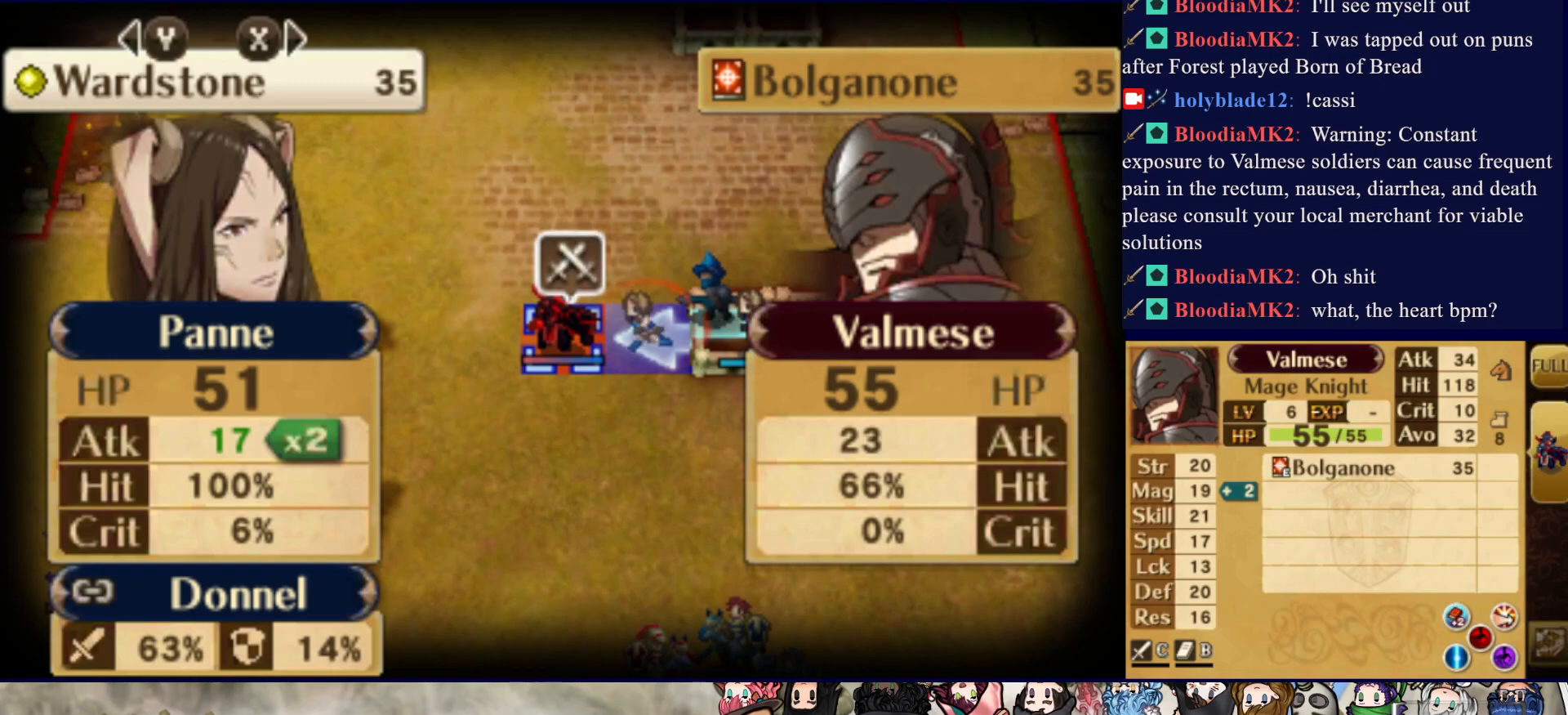
{"buttons": [], "events": []}
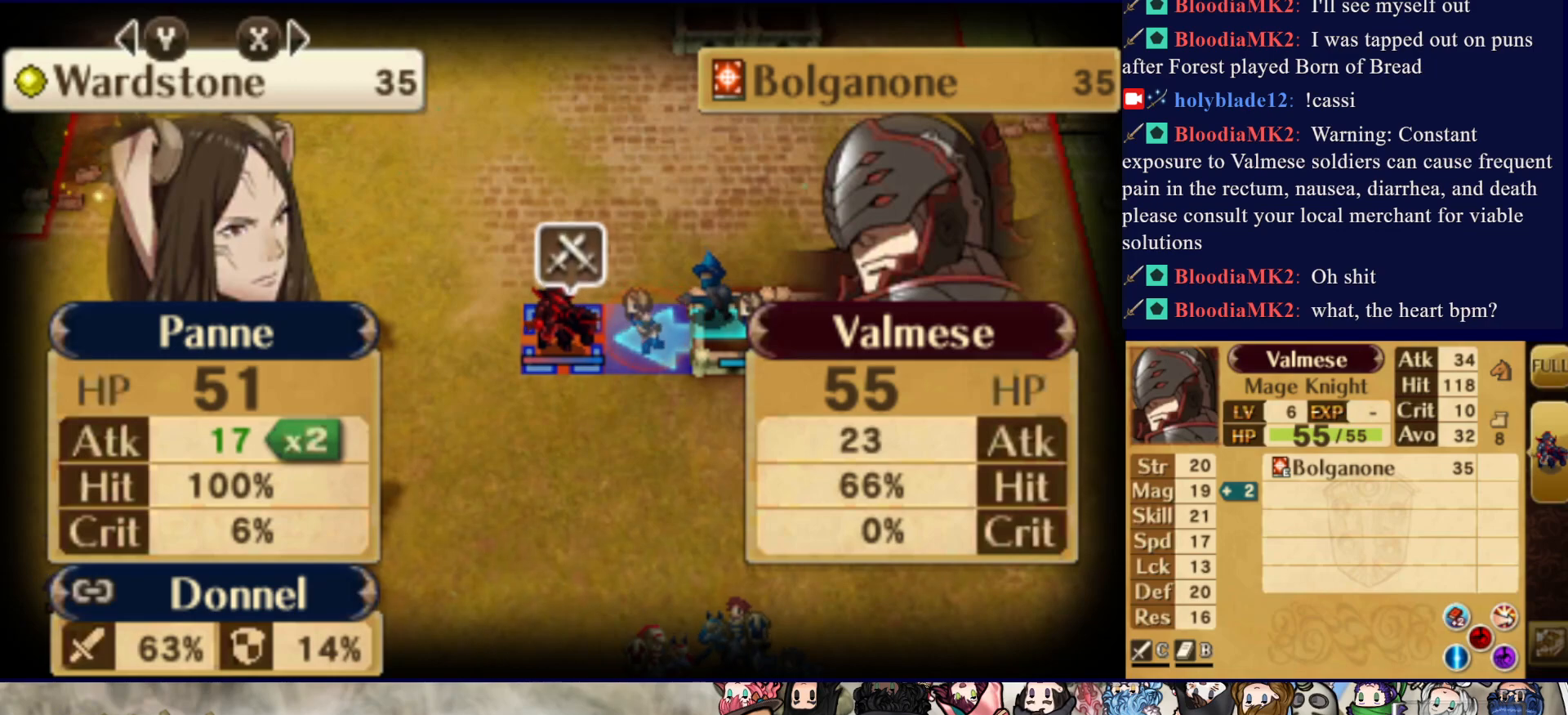
{"buttons": [], "events": []}
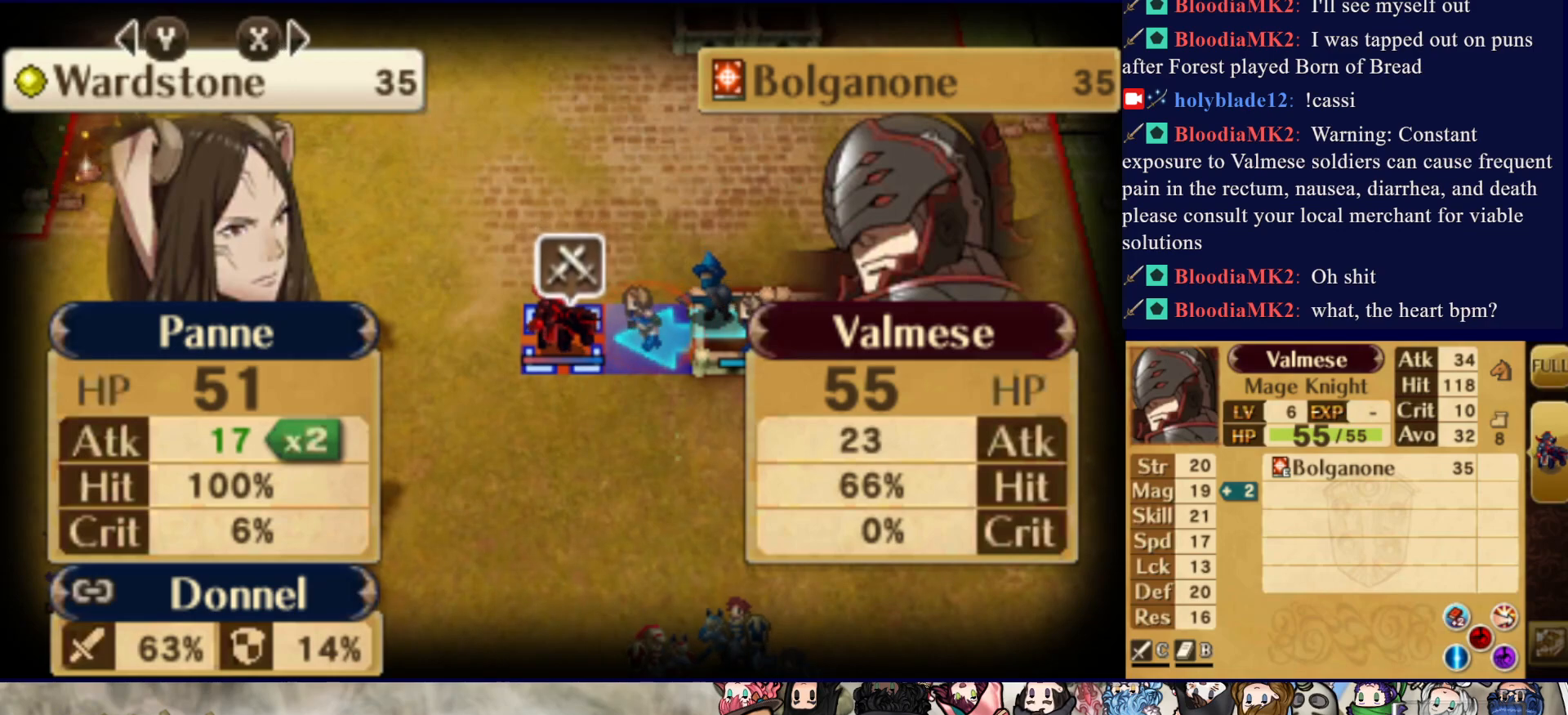
{"buttons": [], "events": []}
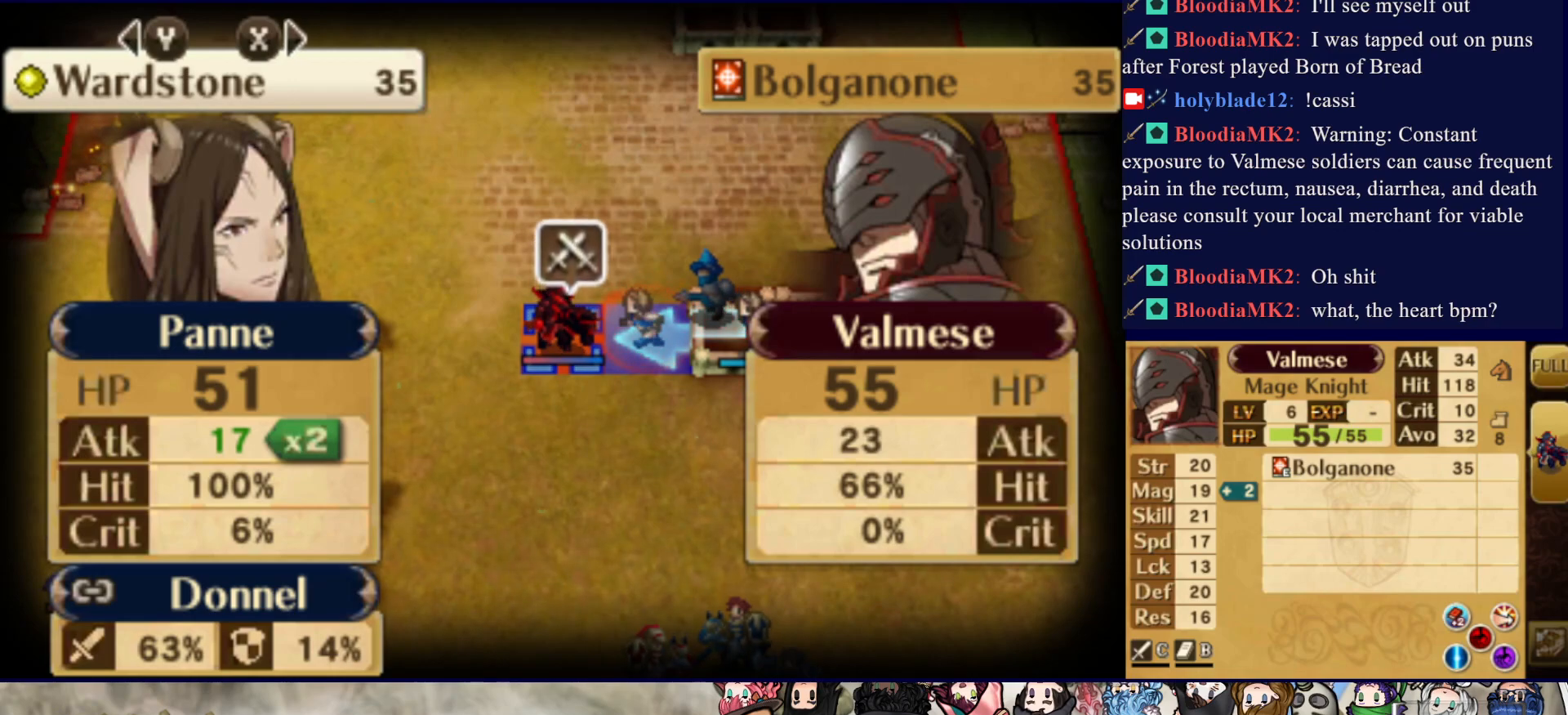
{"buttons": [], "events": [[300, "CROSS", "down"], [417, "CROSS", "up"]]}
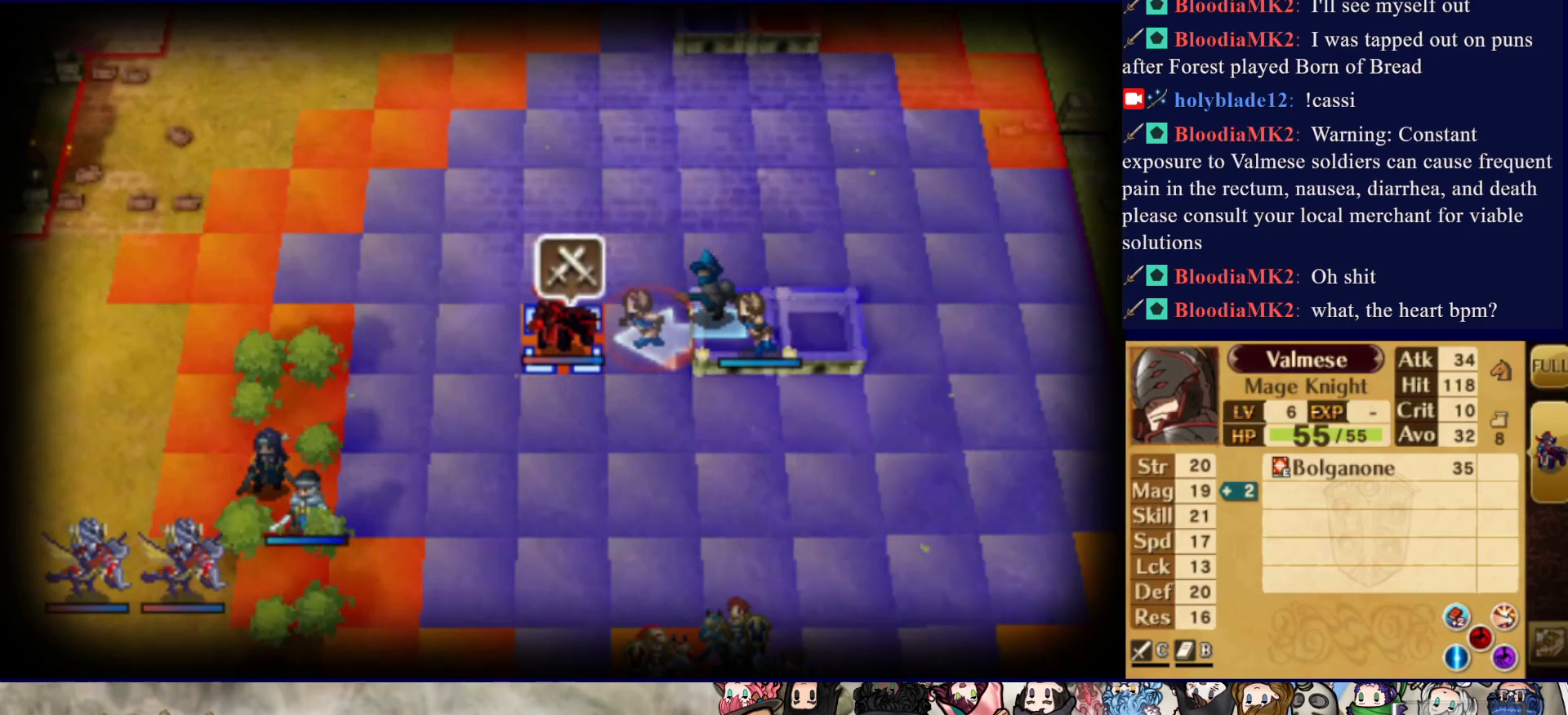
{"buttons": [], "events": [[17, "CROSS", "down"], [133, "CROSS", "up"], [367, "DPAD_DOWN", "down"], [483, "DPAD_DOWN", "up"]]}
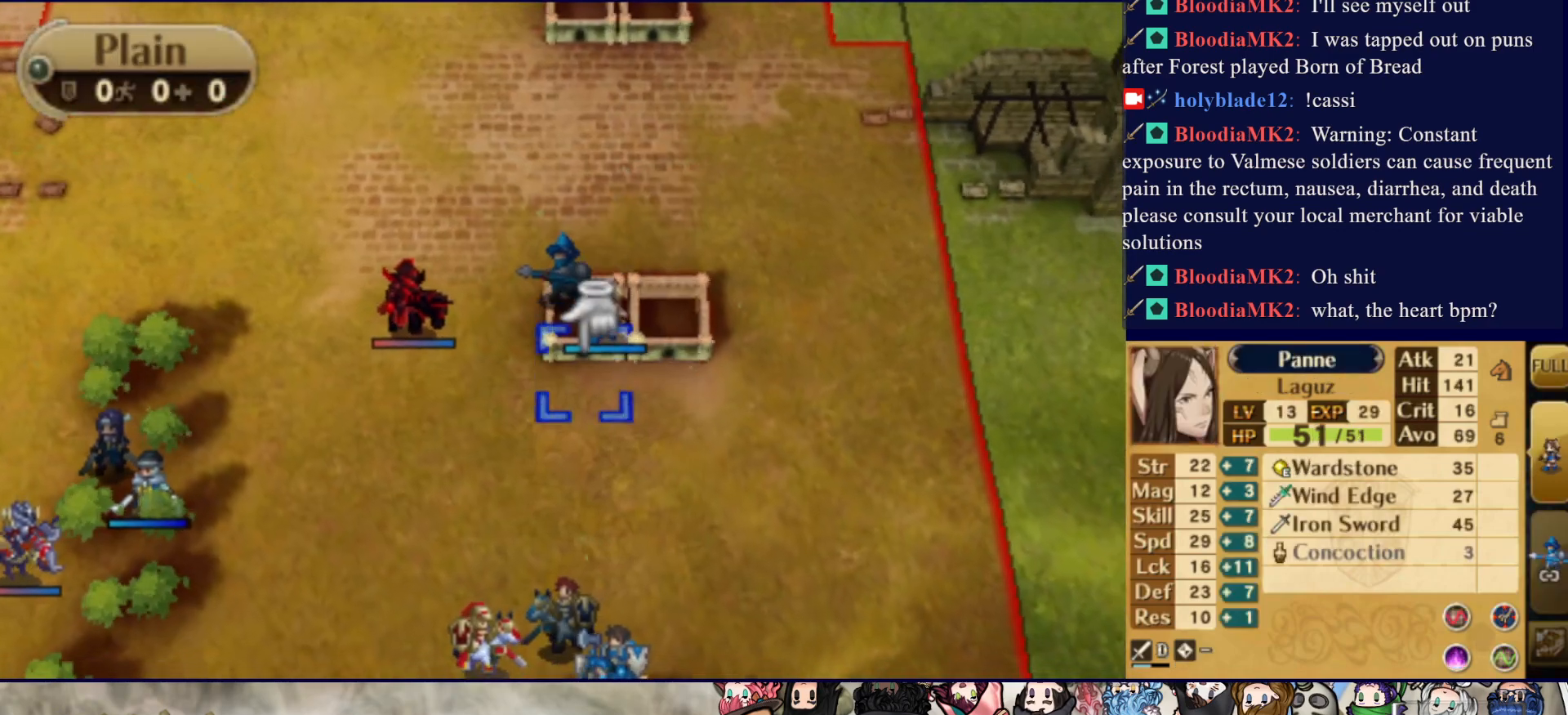
{"buttons": [], "events": [[67, "DPAD_DOWN", "down"], [167, "DPAD_DOWN", "up"], [233, "DPAD_DOWN", "down"], [317, "DPAD_DOWN", "up"], [383, "DPAD_DOWN", "down"], [500, "DPAD_DOWN", "up"]]}
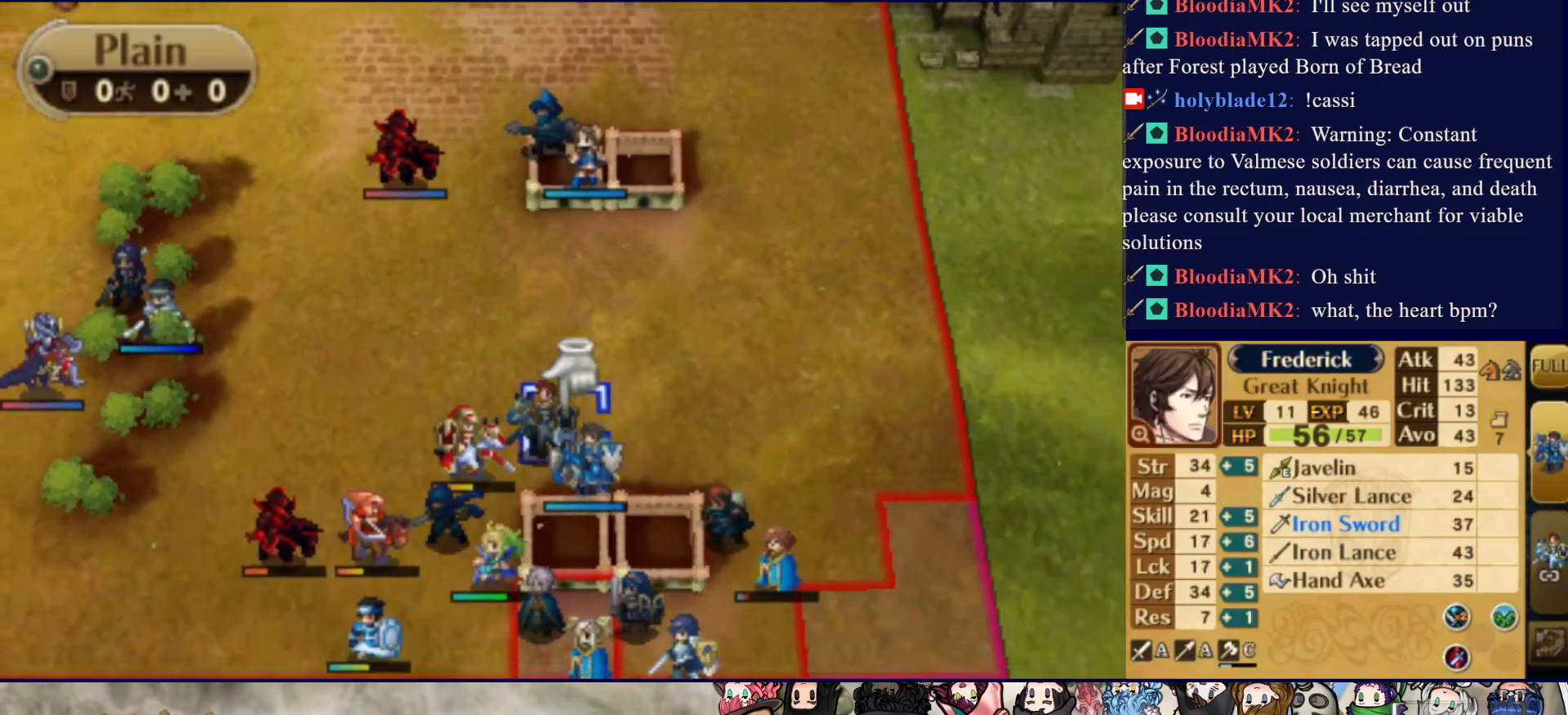
{"buttons": ["DPAD_DOWN"], "events": [[467, "DPAD_DOWN", "down"]]}
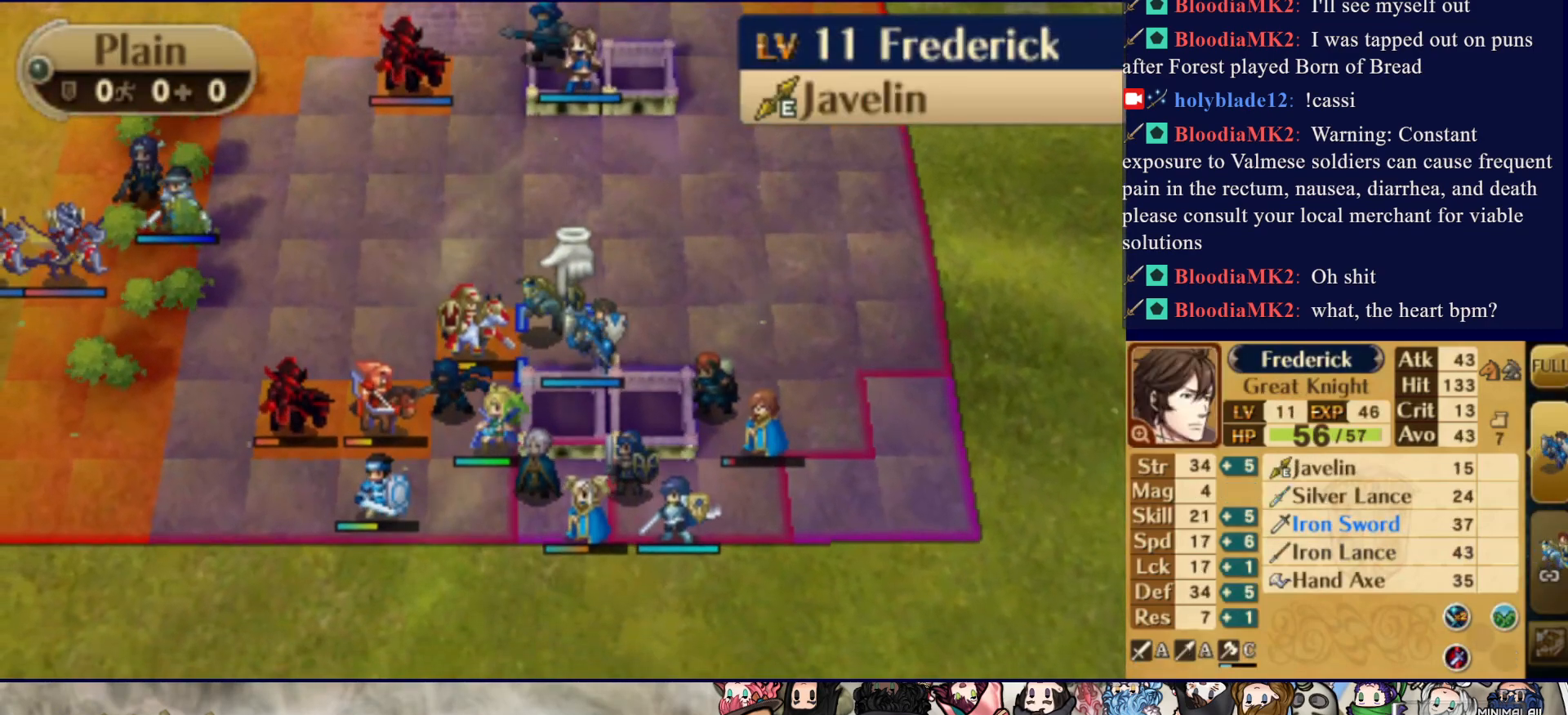
{"buttons": ["DPAD_UP"], "events": [[67, "DPAD_DOWN", "up"], [283, "DPAD_UP", "down"]]}
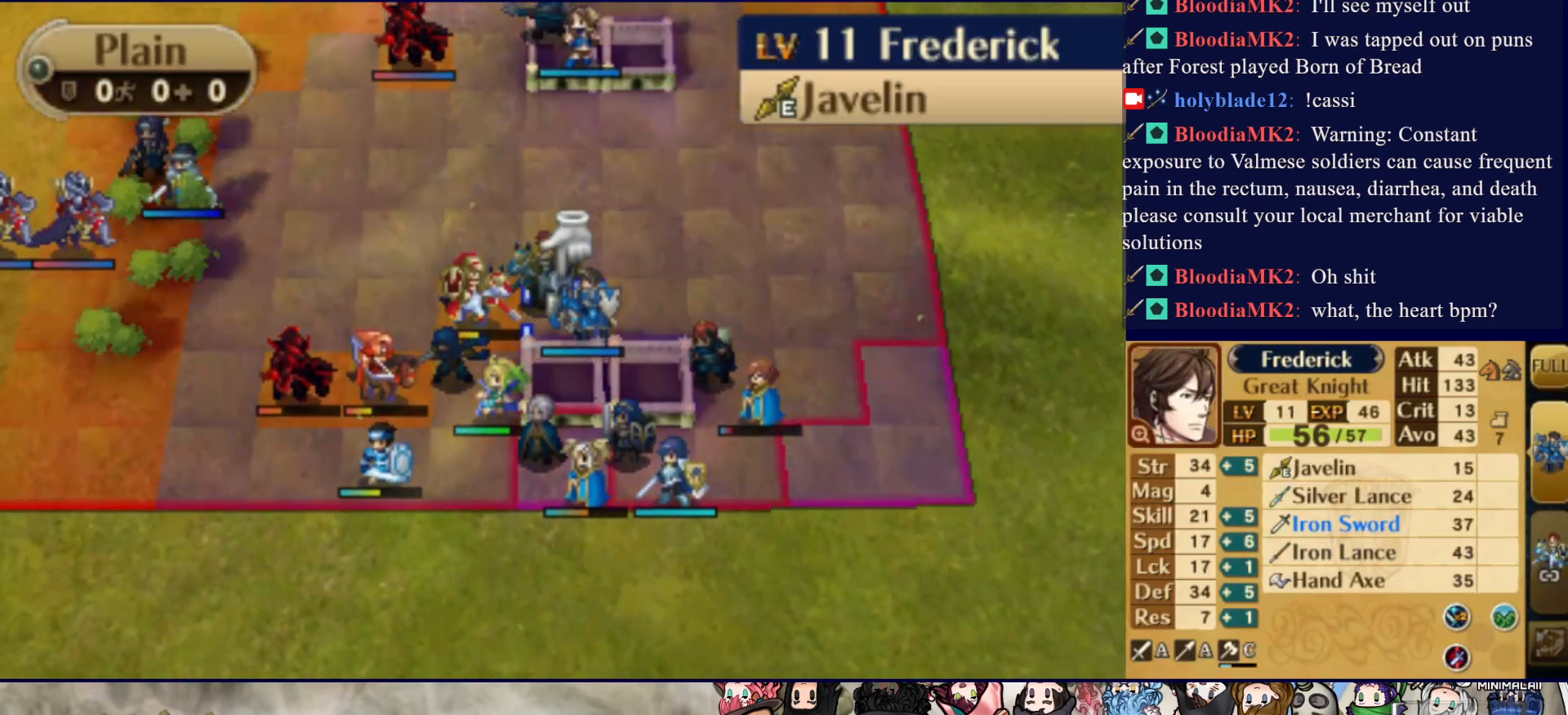
{"buttons": ["DPAD_LEFT"], "events": [[100, "DPAD_UP", "up"], [217, "DPAD_LEFT", "down"]]}
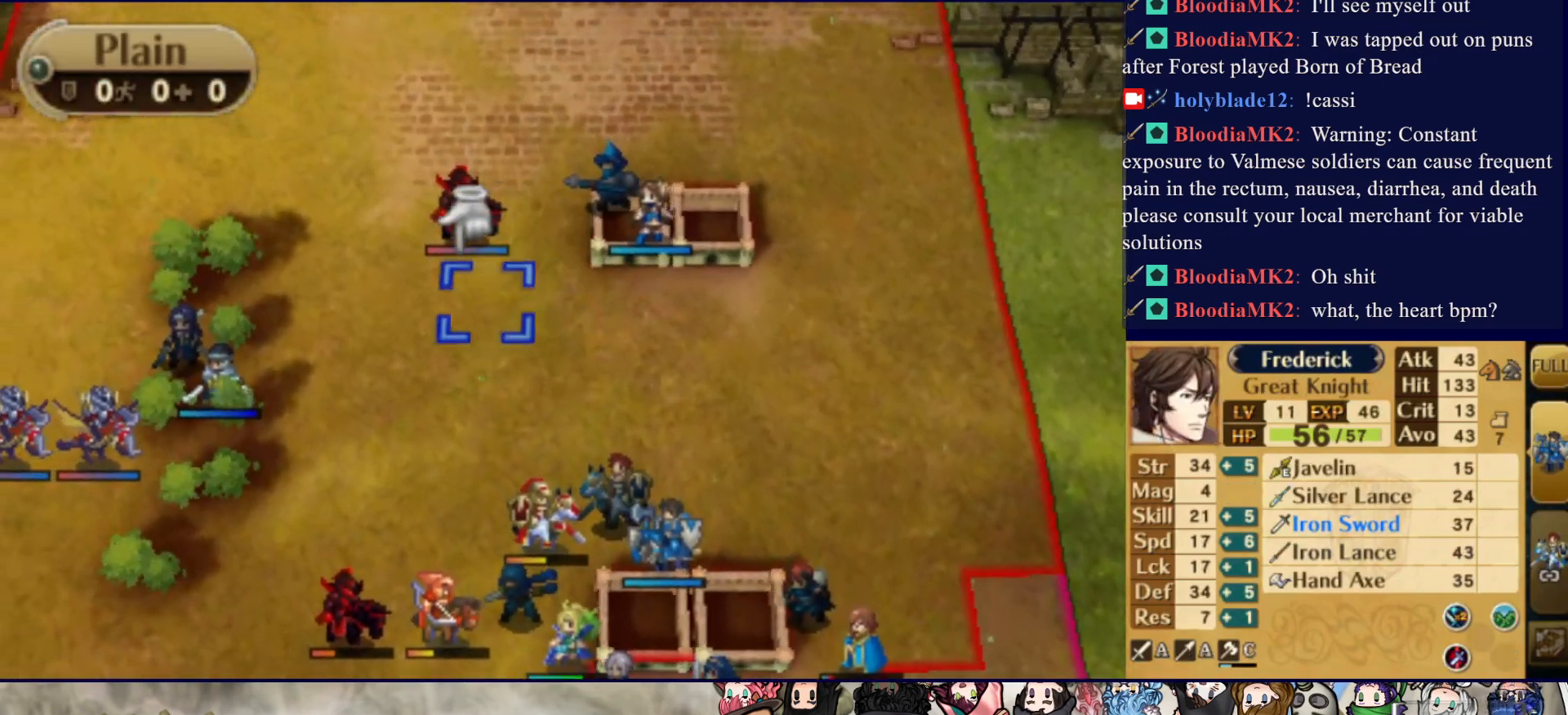
{"buttons": [], "events": [[117, "DPAD_LEFT", "up"], [250, "DPAD_DOWN", "down"], [367, "DPAD_DOWN", "up"]]}
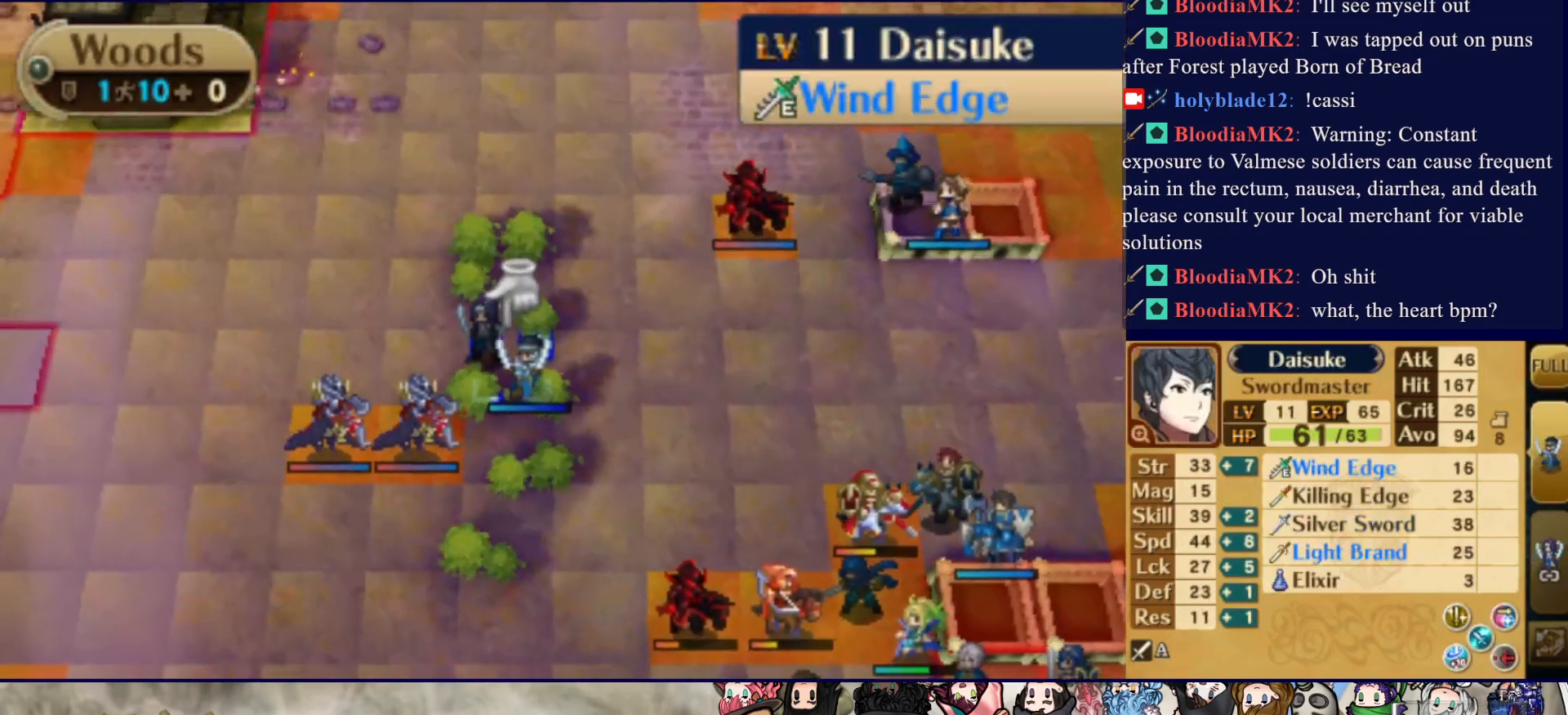
{"buttons": ["DPAD_RIGHT"], "events": [[250, "CIRCLE", "down"], [317, "DPAD_RIGHT", "down"], [383, "CIRCLE", "up"]]}
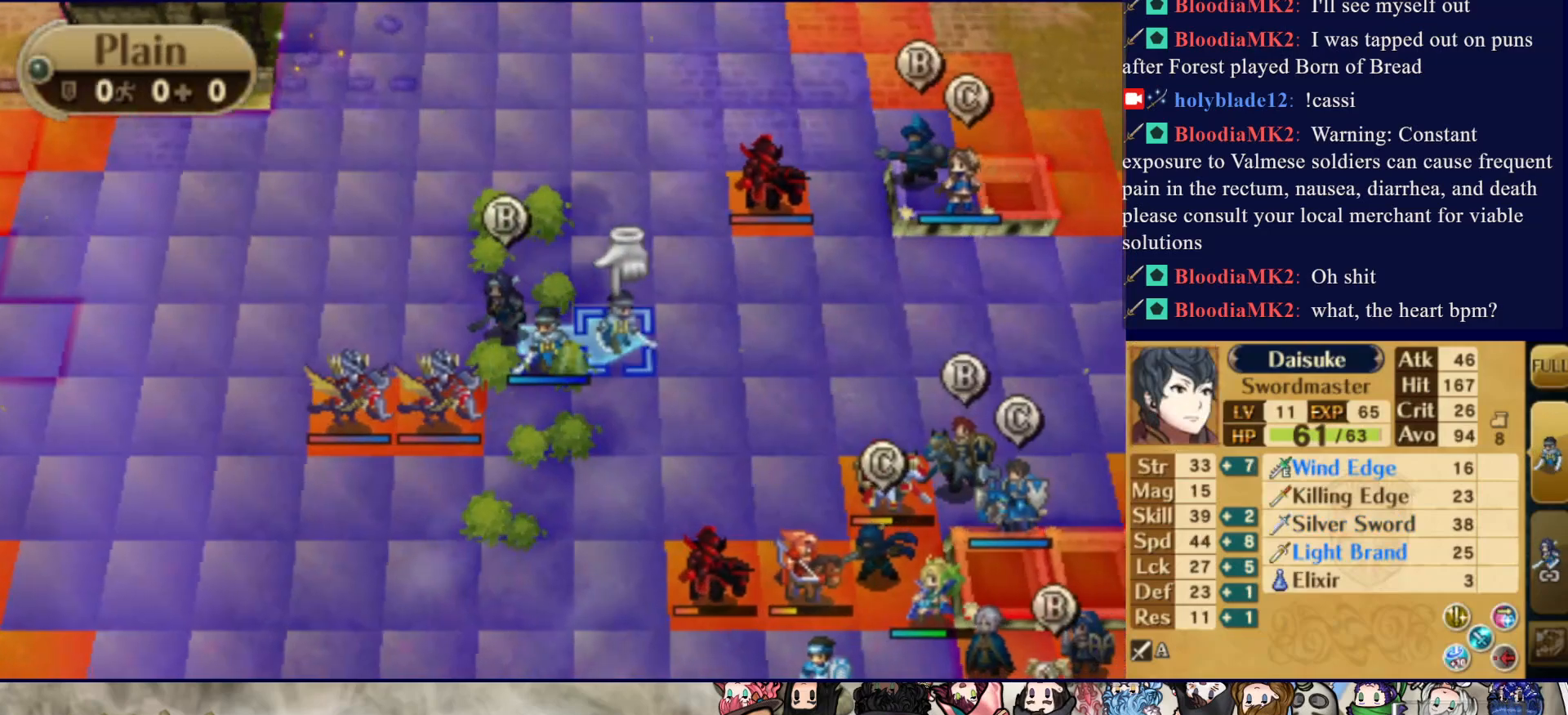
{"buttons": [], "events": [[100, "DPAD_RIGHT", "up"], [167, "DPAD_UP", "down"], [283, "DPAD_UP", "up"], [400, "DPAD_UP", "down"], [417, "DPAD_UP", "up"]]}
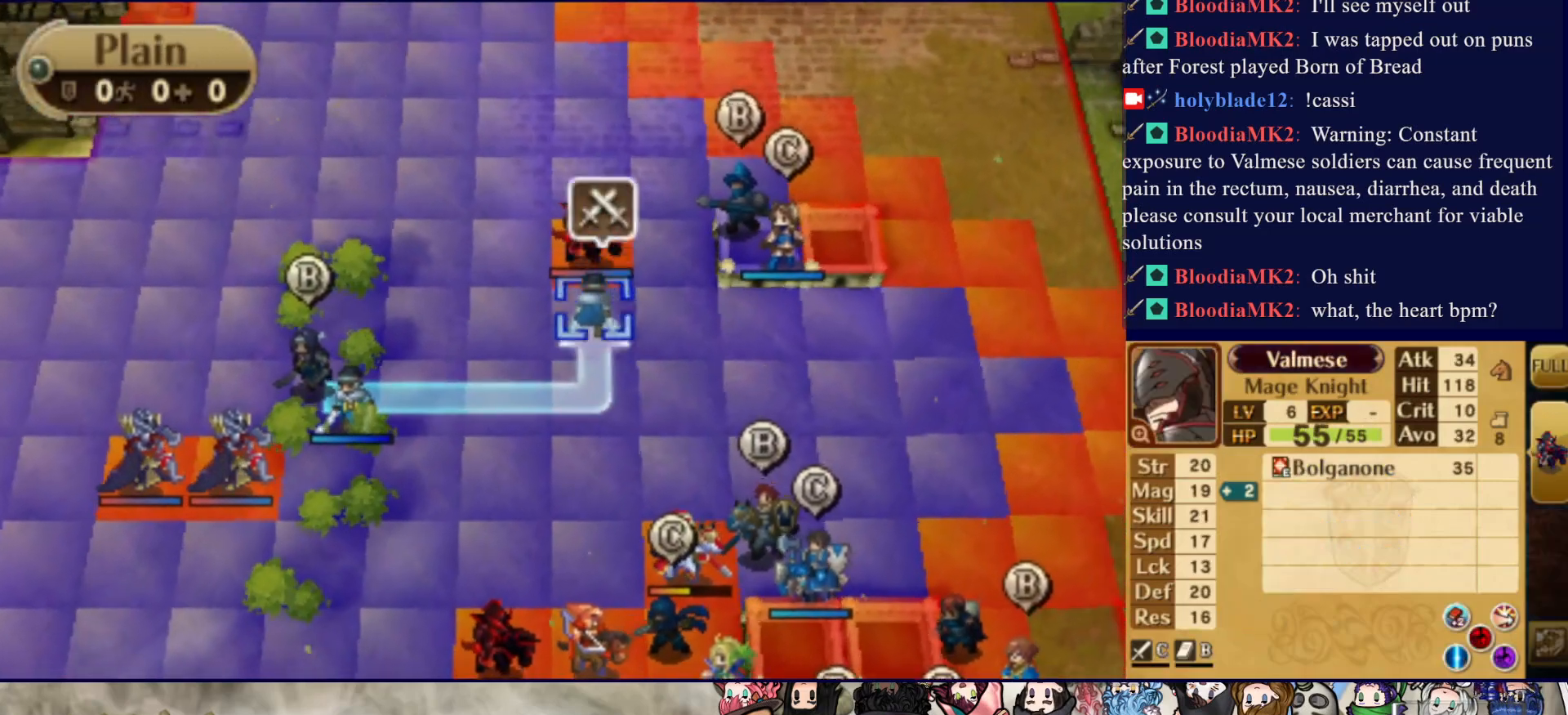
{"buttons": [], "events": [[250, "CIRCLE", "down"], [433, "CIRCLE", "up"]]}
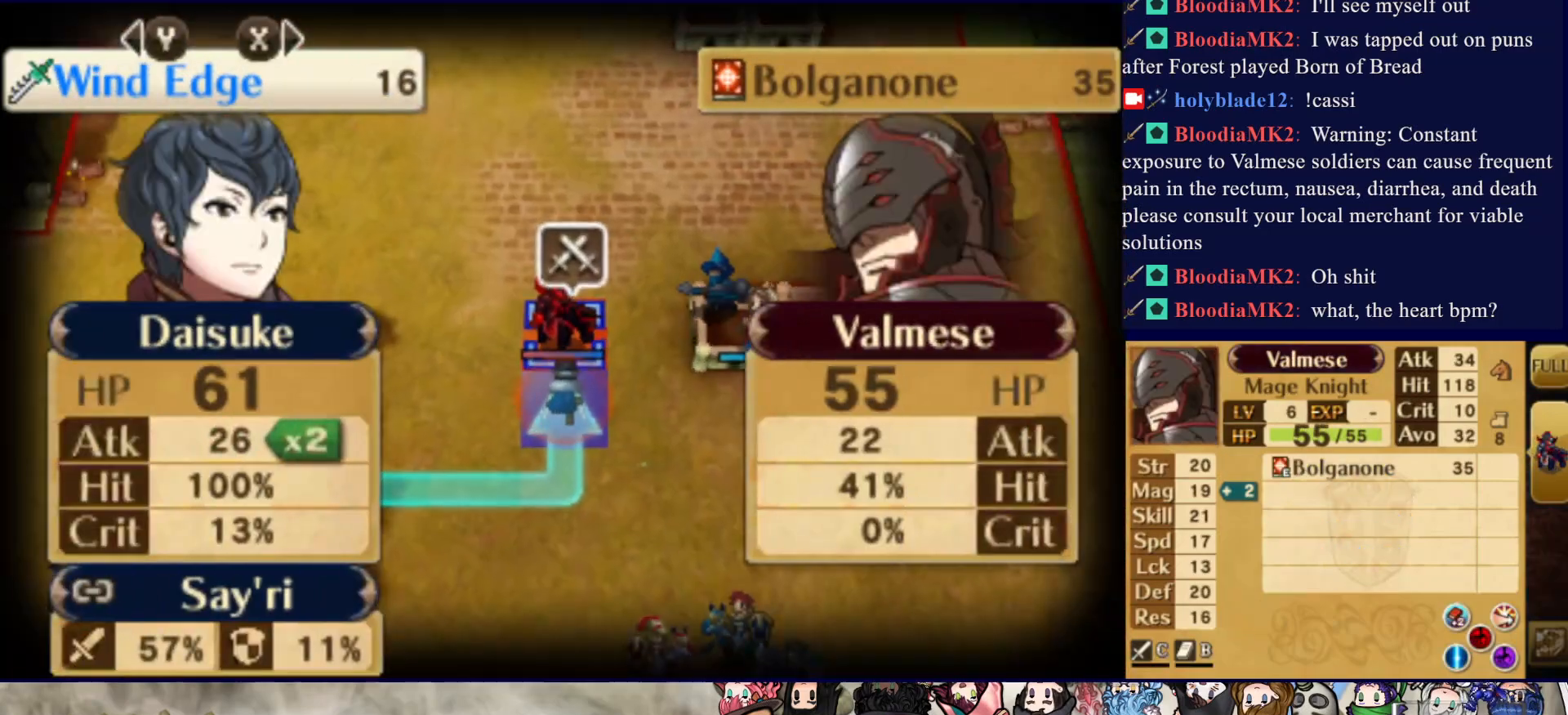
{"buttons": [], "events": []}
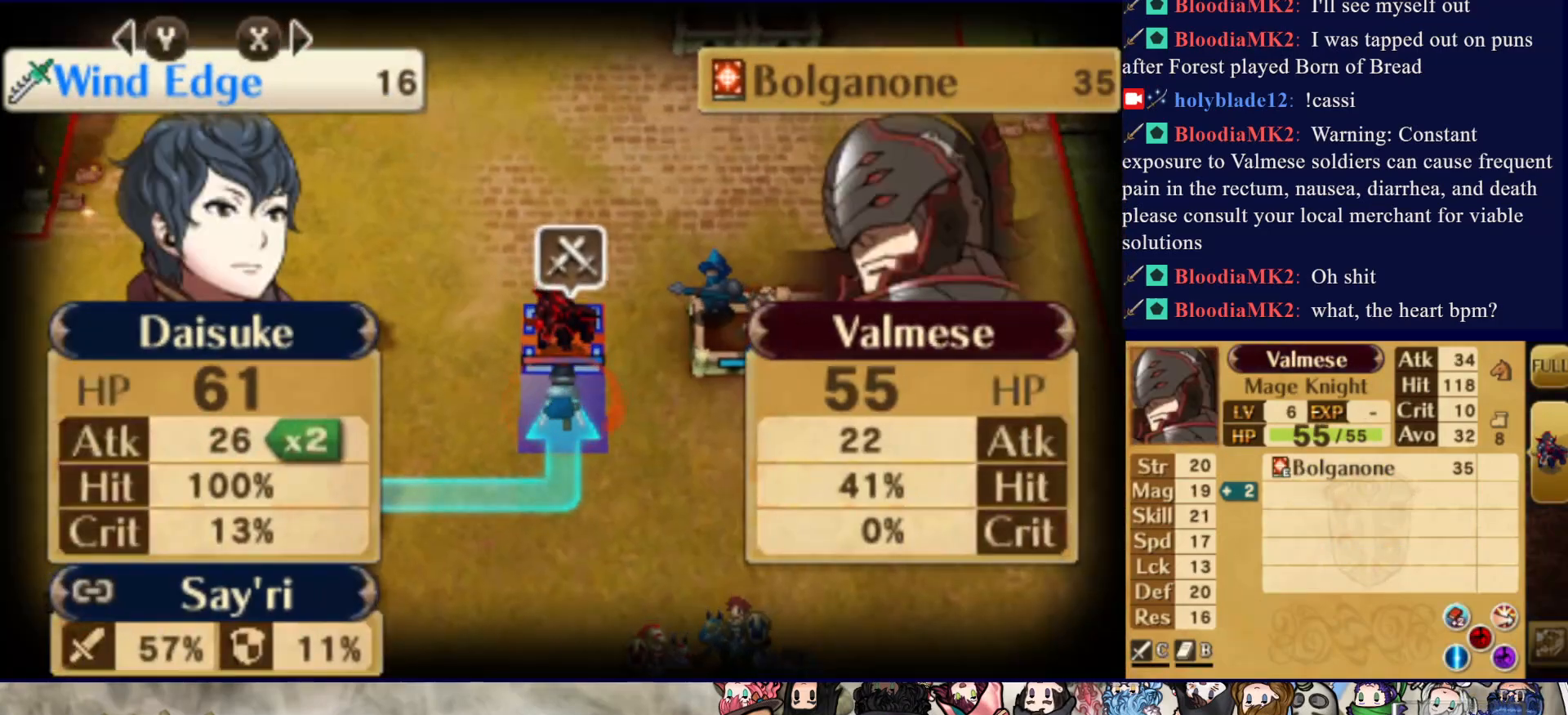
{"buttons": ["L2"], "events": [[183, "L2", "down"]]}
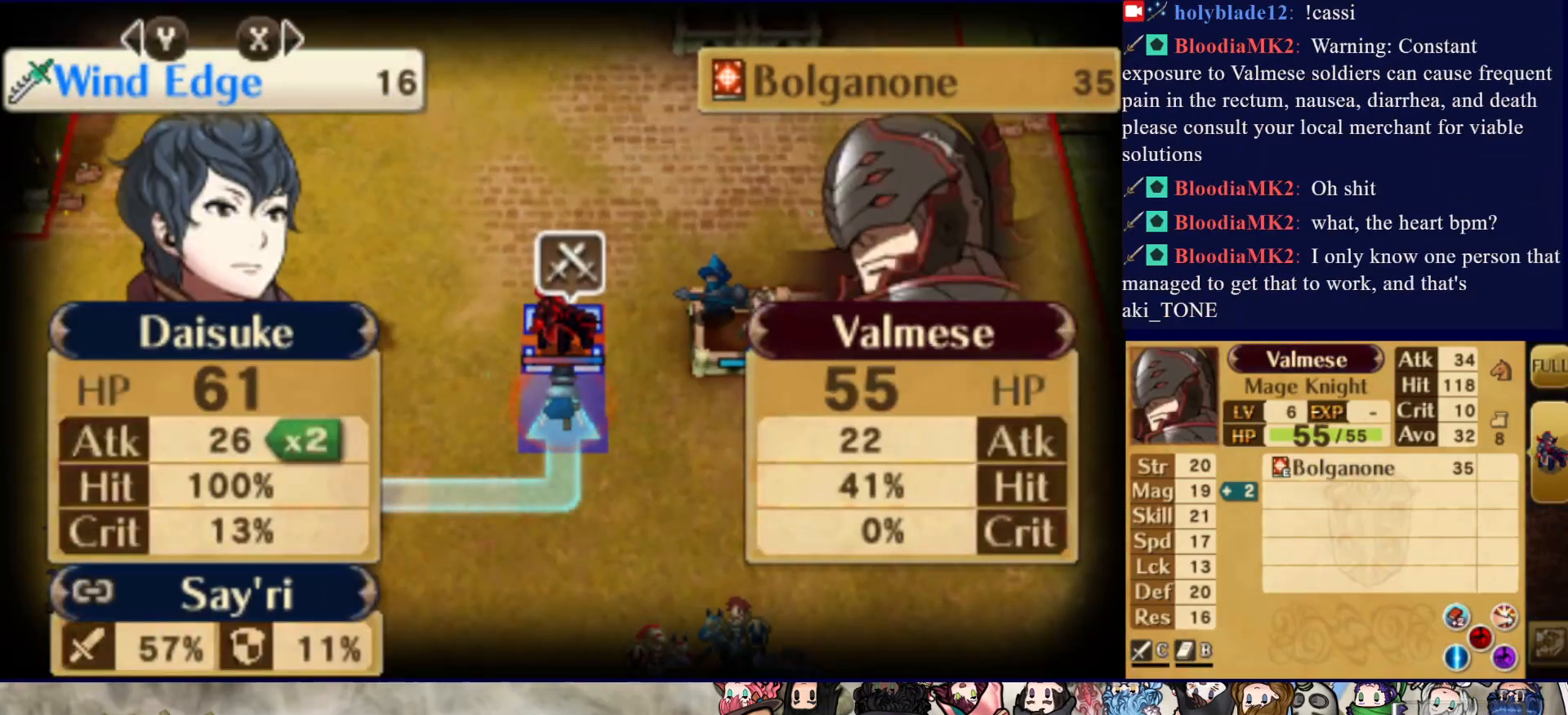
{"buttons": [], "events": [[83, "L2", "up"], [133, "TRIANGLE", "down"], [250, "TRIANGLE", "up"]]}
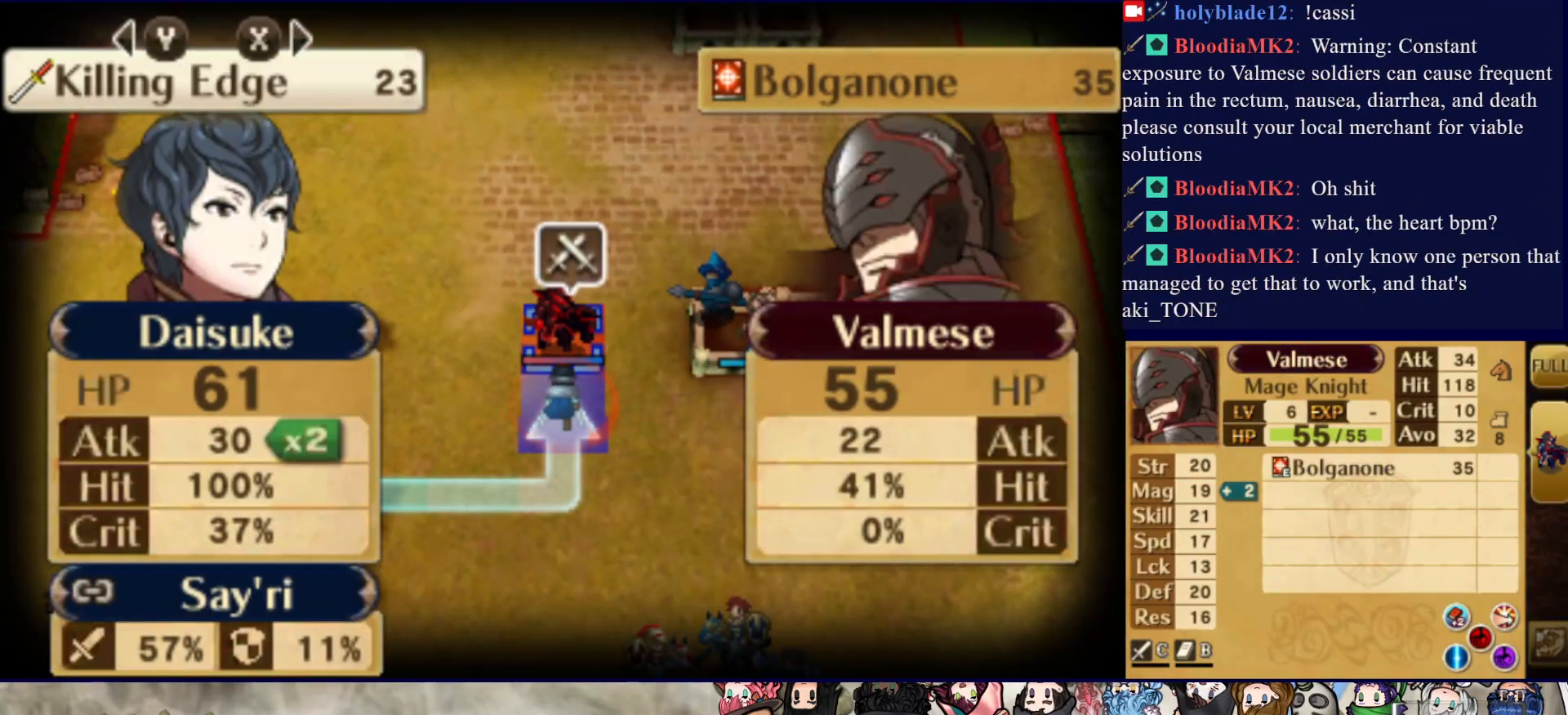
{"buttons": [], "events": []}
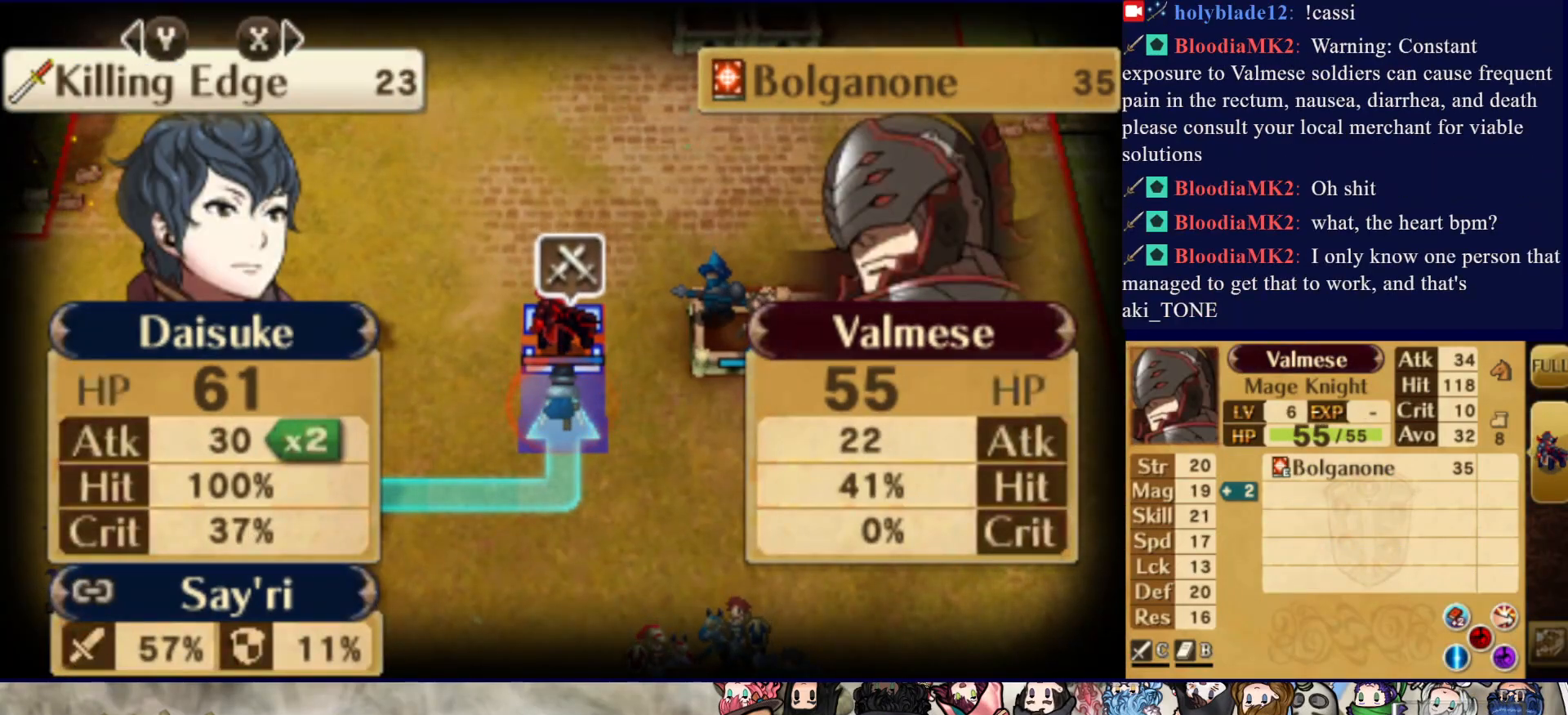
{"buttons": [], "events": []}